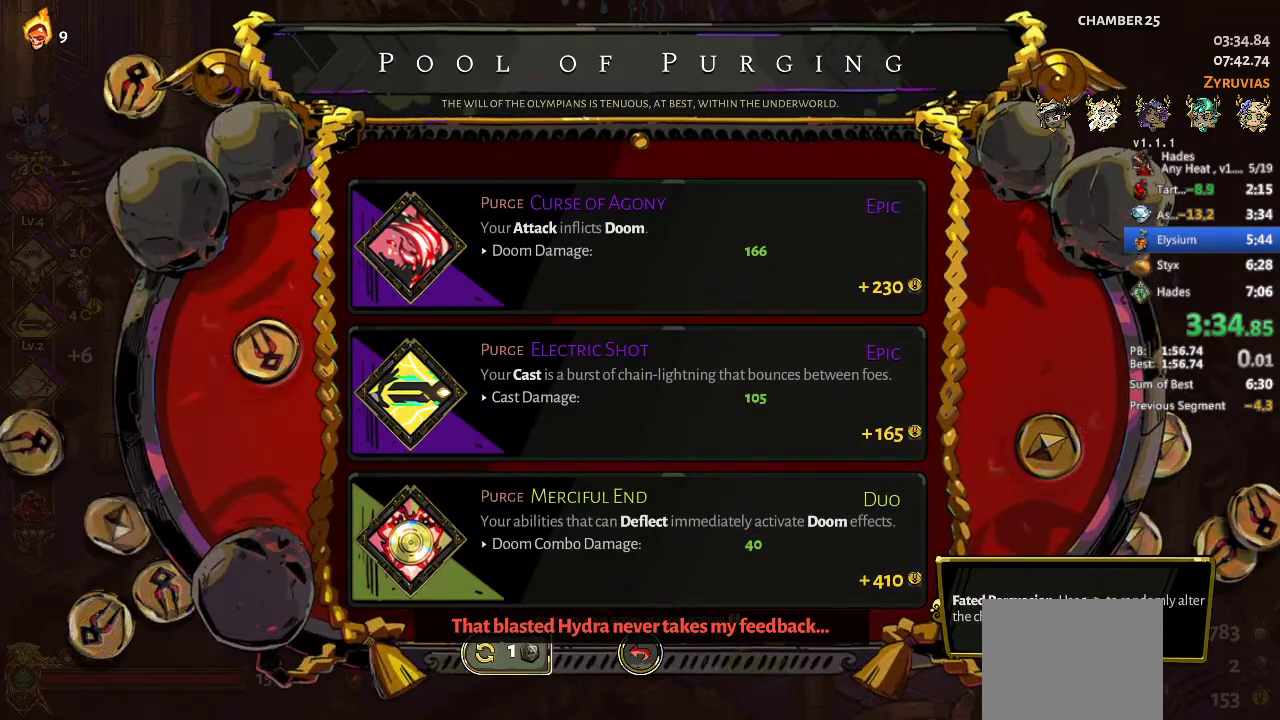
Gameplay with a controller (Xbox layout); each line is a JSON object with the inputs held at the frame after it. "events" lists button and stick changes between this image and that frame as [ms after this image, input, new state], when the widget could be followed in between. Not read: right_stick.
{"buttons": [], "left_stick": "center", "events": [[400, "B", "down"], [433, "B", "up"]]}
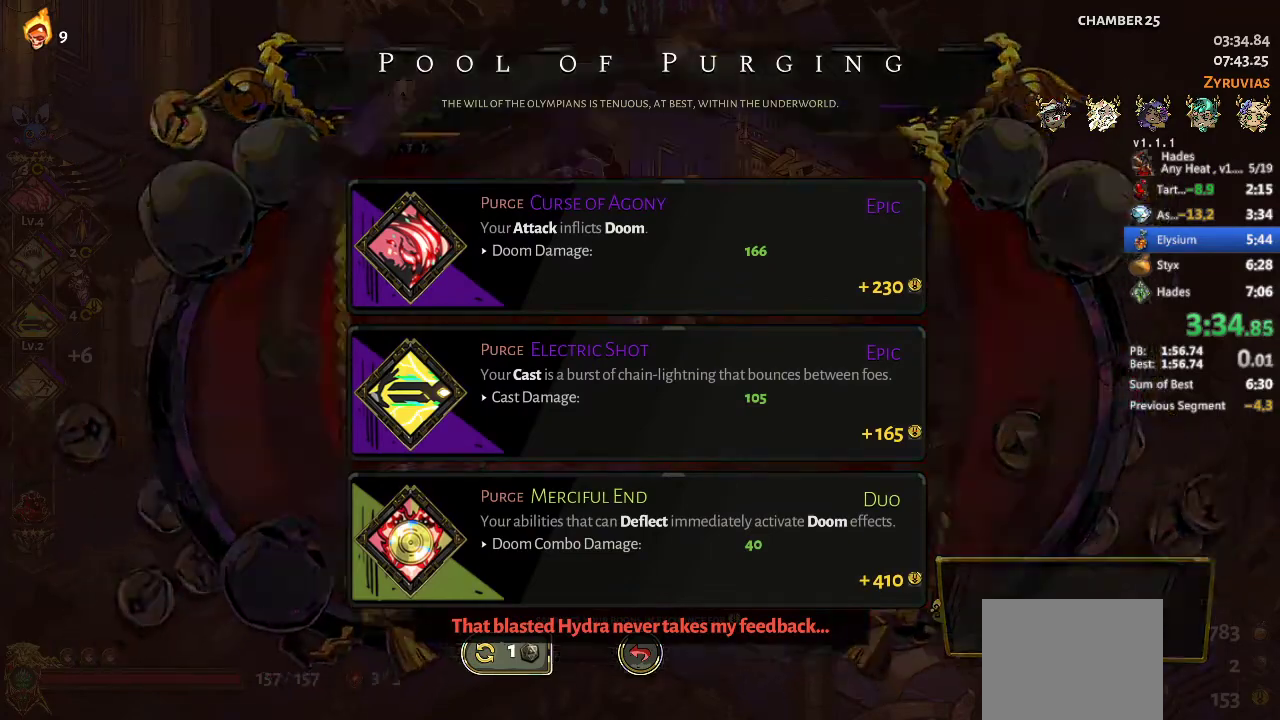
{"buttons": [], "left_stick": "up-right", "events": [[200, "left_stick", "left"], [300, "A", "down"], [367, "A", "up"], [467, "left_stick", "up-right"]]}
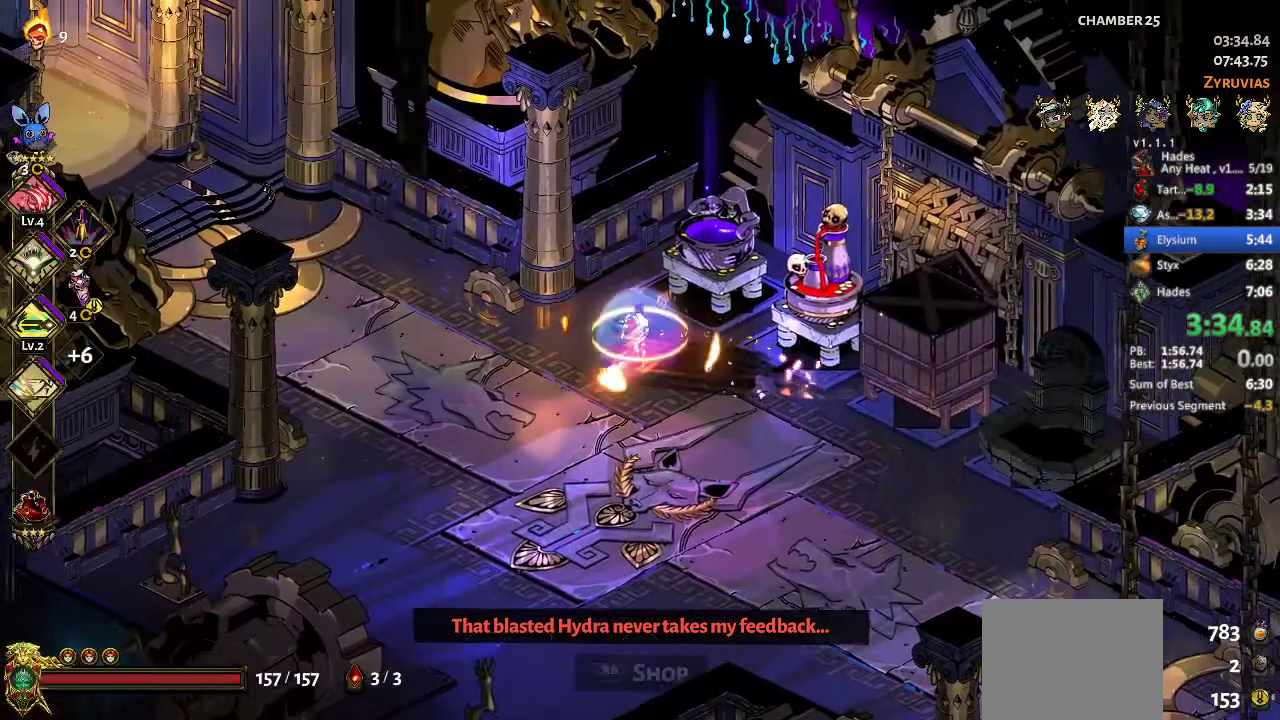
{"buttons": [], "left_stick": "center", "events": [[100, "R1", "down"], [133, "left_stick", "center"], [233, "R1", "up"]]}
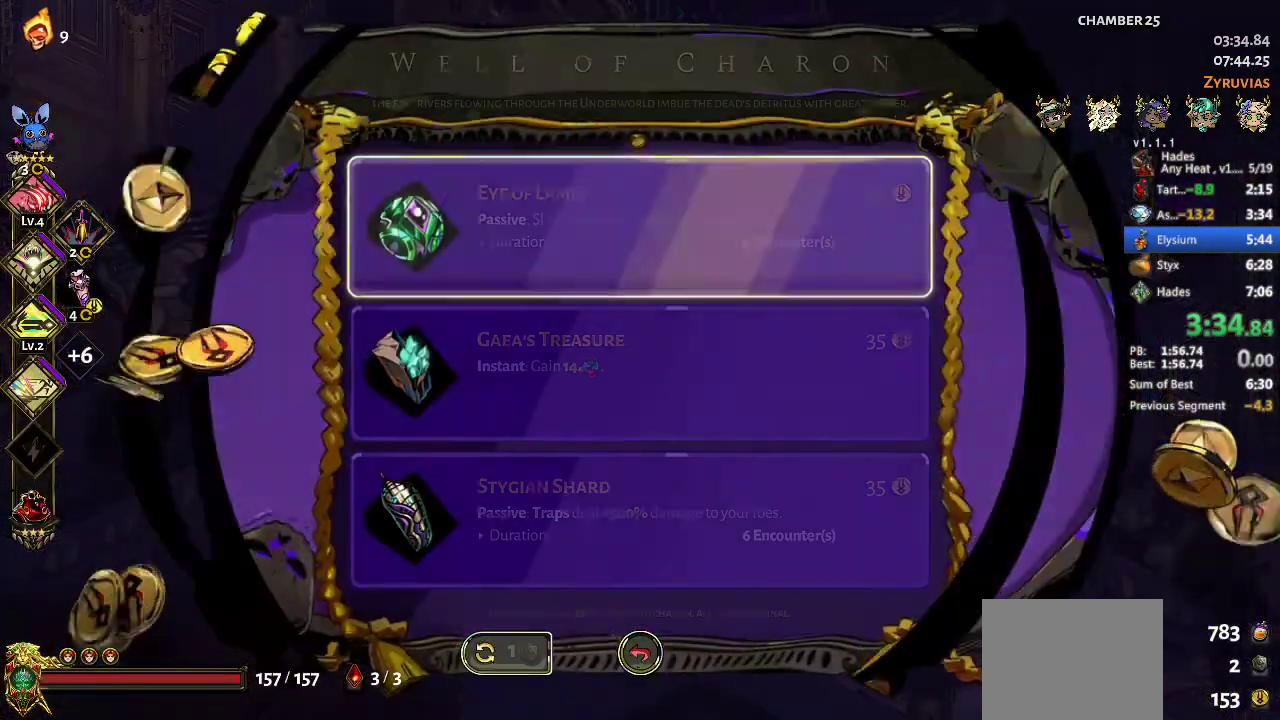
{"buttons": [], "left_stick": "center", "events": [[267, "SELECT", "down"], [367, "SELECT", "up"]]}
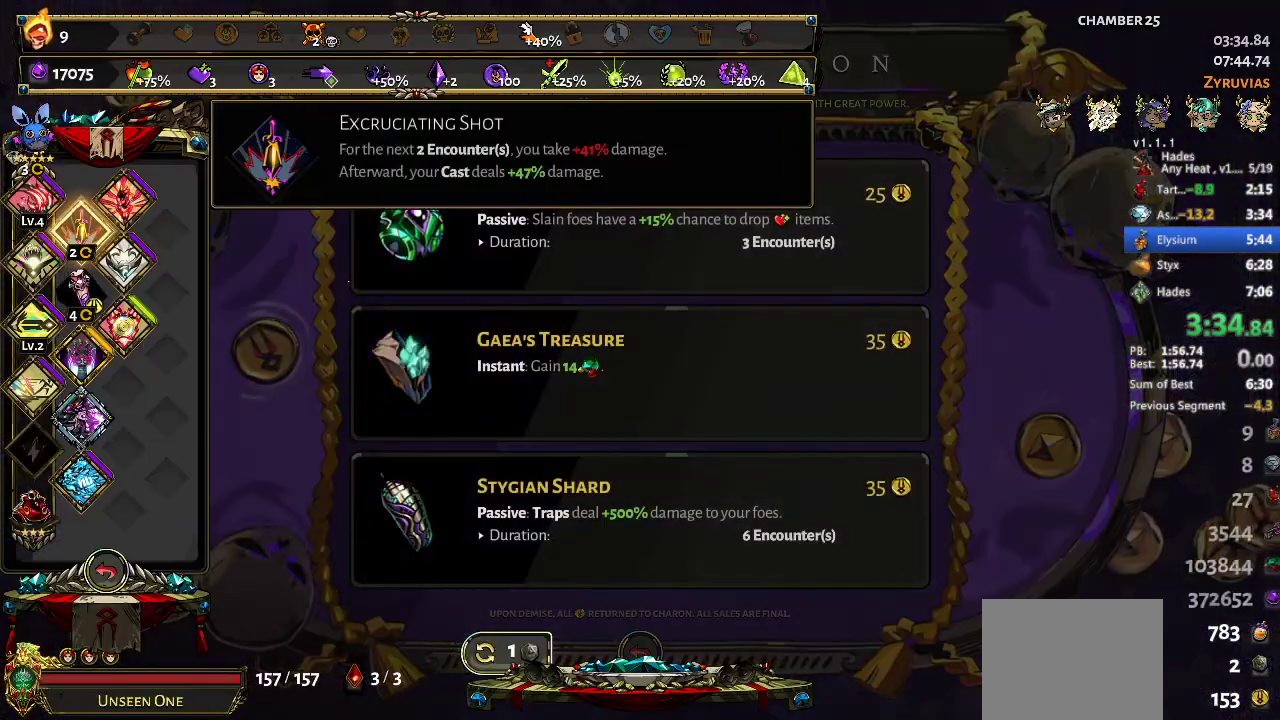
{"buttons": [], "left_stick": "center", "events": []}
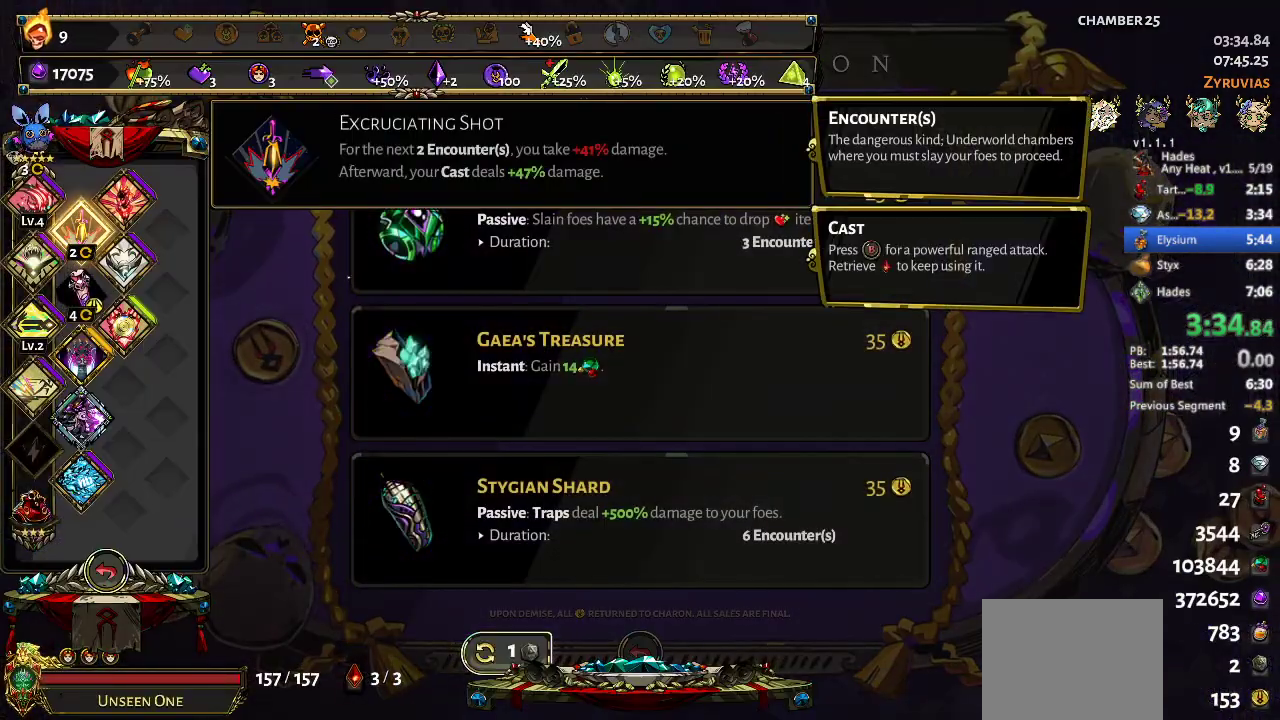
{"buttons": ["DPAD_UP"], "left_stick": "center", "events": [[267, "DPAD_DOWN", "down"], [367, "DPAD_DOWN", "up"], [500, "DPAD_UP", "down"]]}
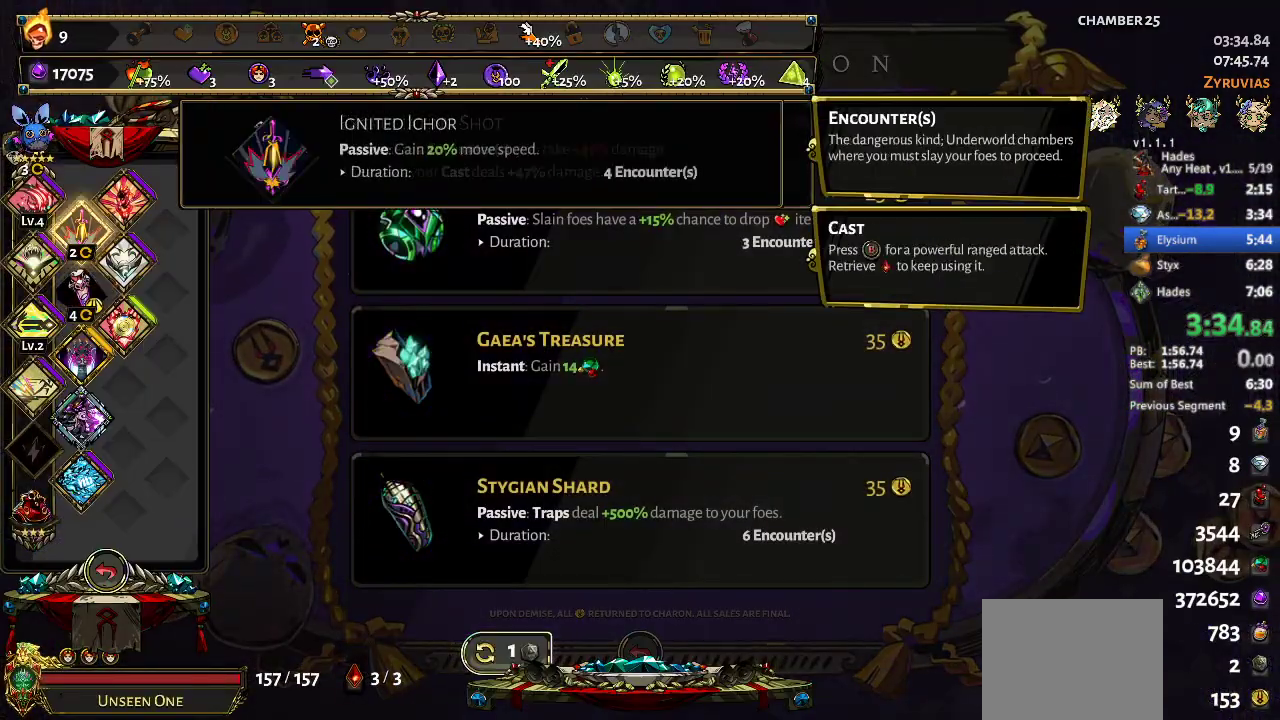
{"buttons": [], "left_stick": "center", "events": [[100, "DPAD_UP", "up"], [200, "DPAD_RIGHT", "down"], [300, "DPAD_RIGHT", "up"], [400, "DPAD_DOWN", "down"], [500, "DPAD_DOWN", "up"]]}
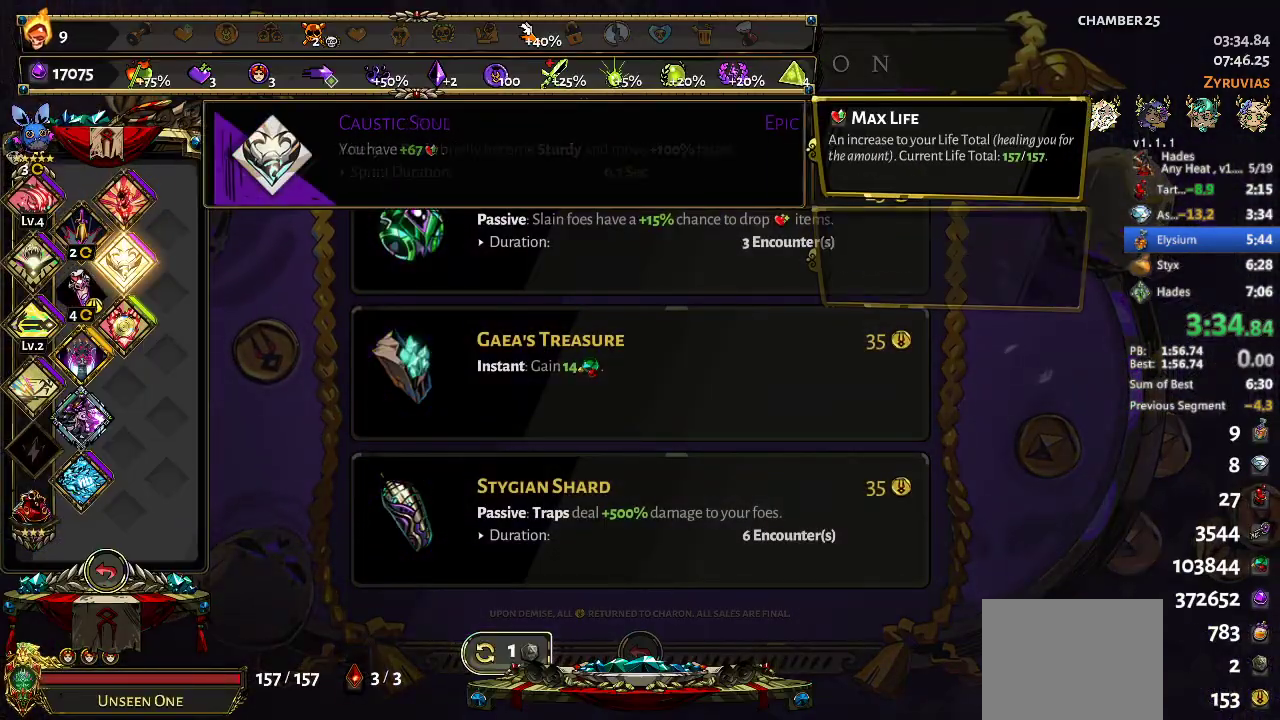
{"buttons": [], "left_stick": "center", "events": [[367, "DPAD_DOWN", "down"], [433, "DPAD_DOWN", "up"]]}
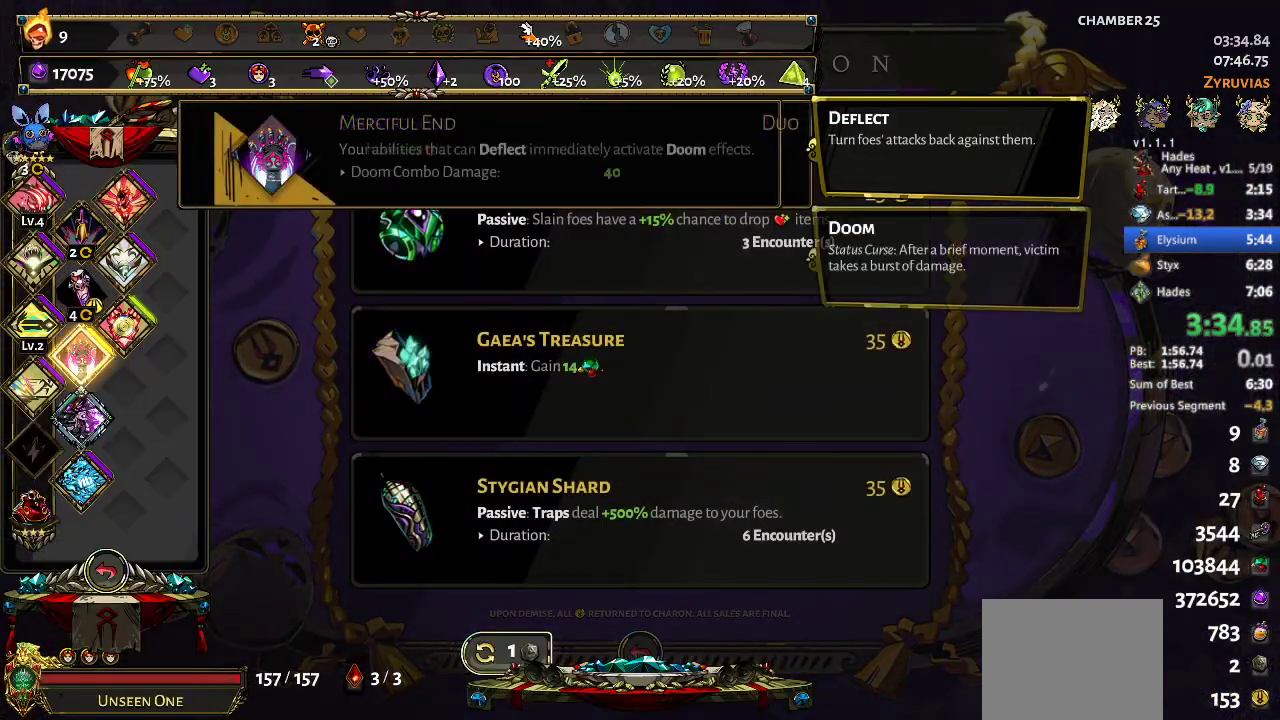
{"buttons": [], "left_stick": "center", "events": [[33, "DPAD_LEFT", "down"], [67, "DPAD_LEFT", "up"], [167, "DPAD_DOWN", "down"], [233, "DPAD_DOWN", "up"], [400, "DPAD_DOWN", "down"], [500, "DPAD_DOWN", "up"]]}
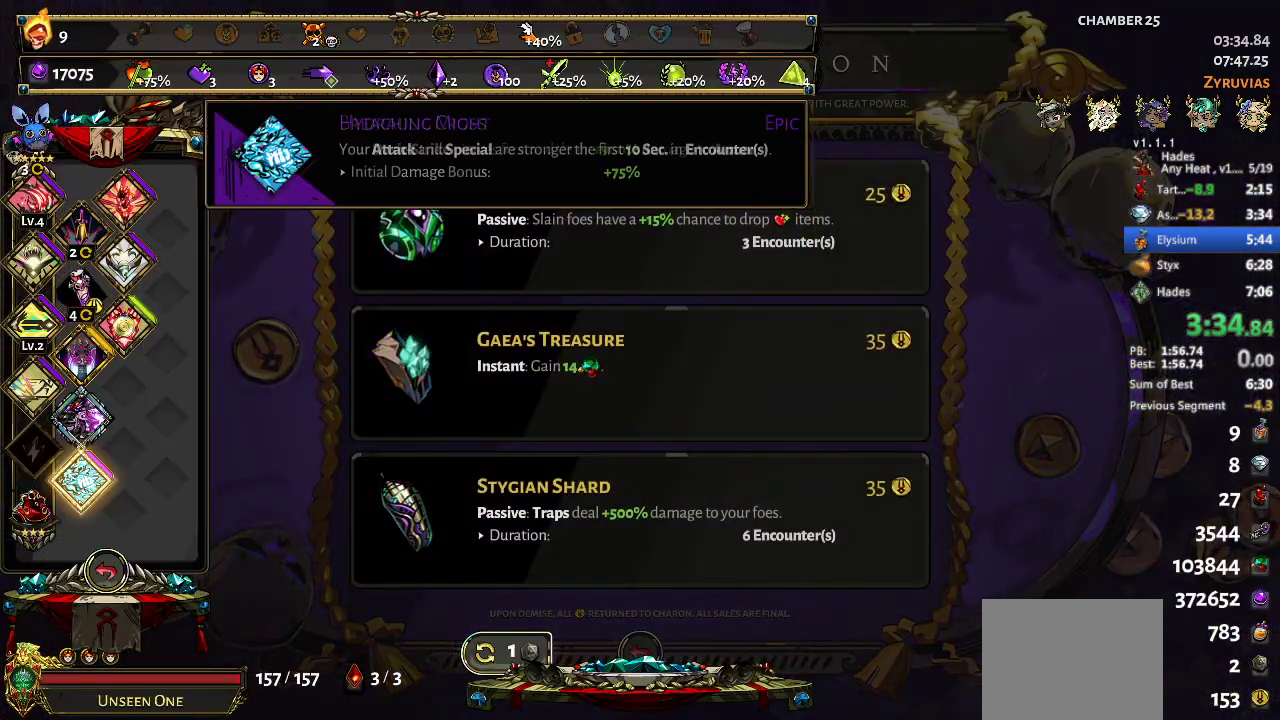
{"buttons": [], "left_stick": "center", "events": []}
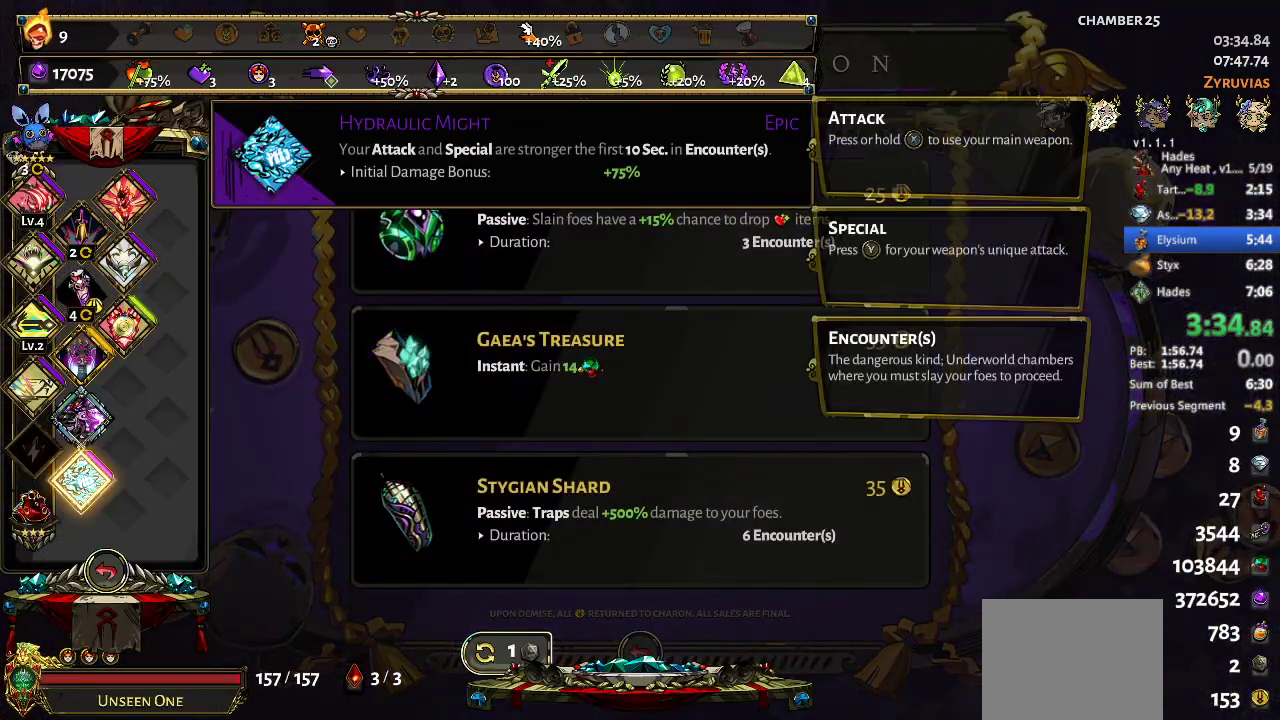
{"buttons": [], "left_stick": "center", "events": [[367, "DPAD_UP", "down"], [467, "DPAD_UP", "up"]]}
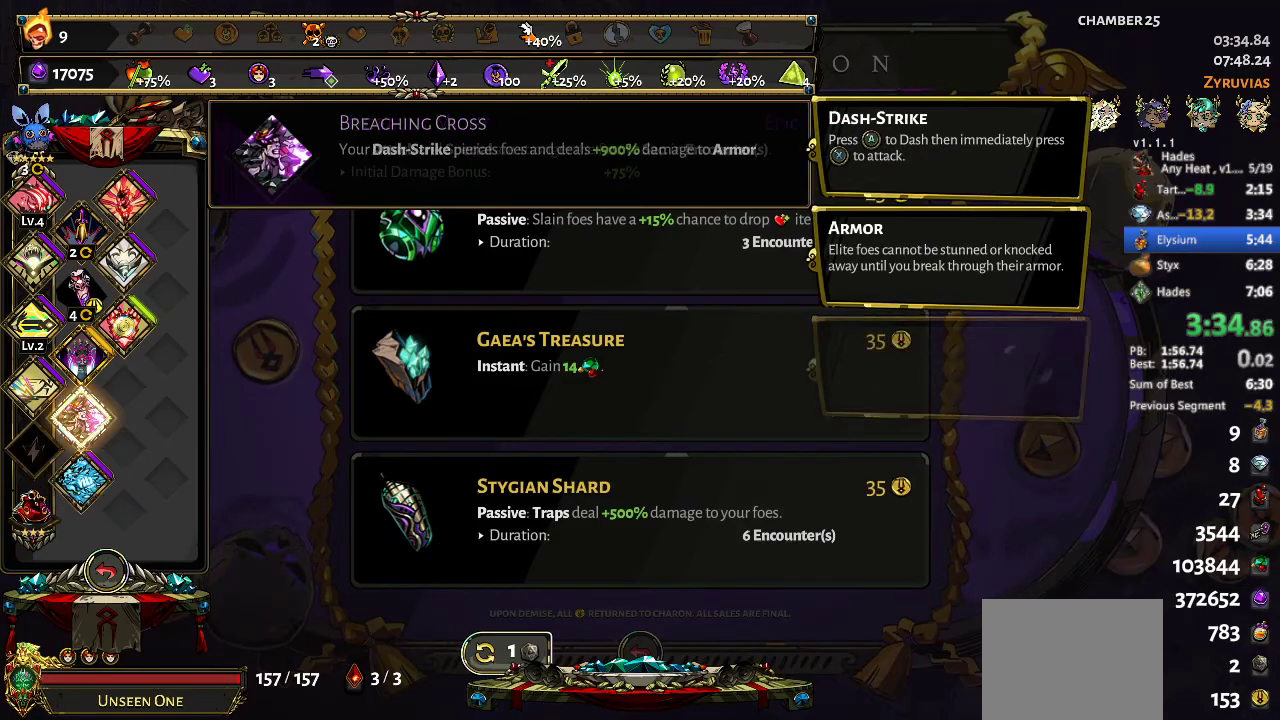
{"buttons": [], "left_stick": "center", "events": [[167, "DPAD_UP", "down"], [233, "DPAD_UP", "up"]]}
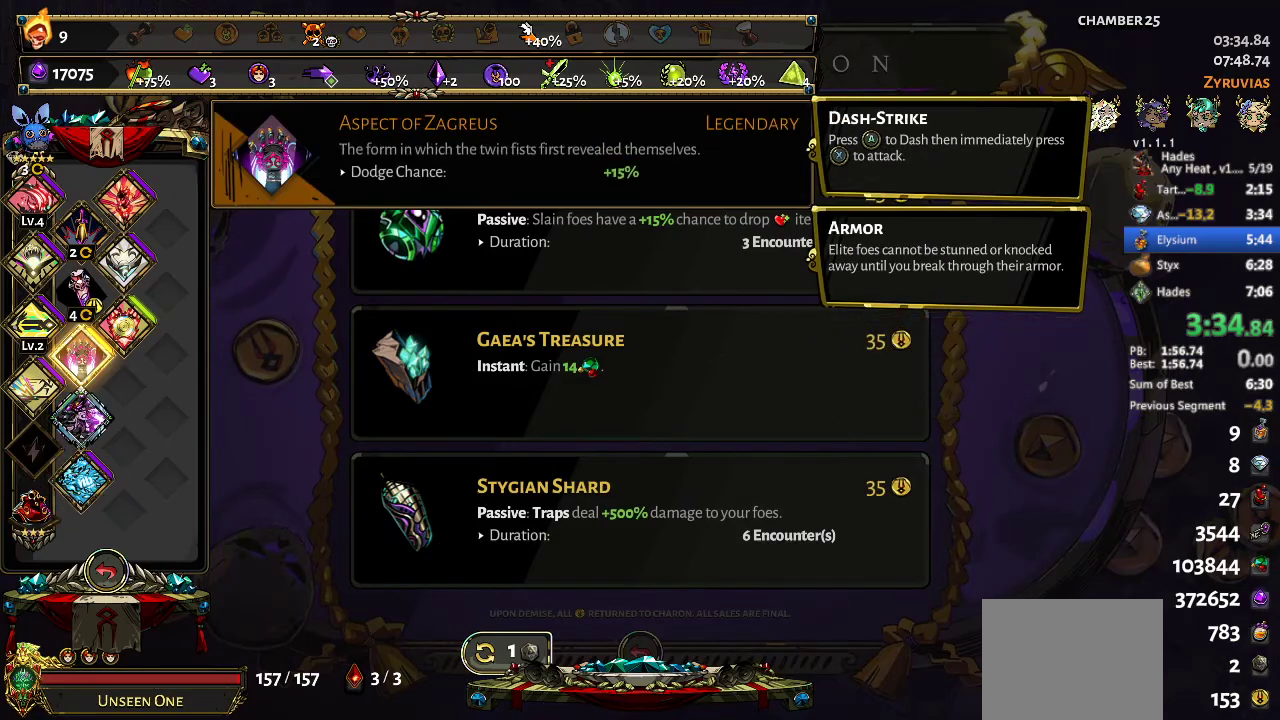
{"buttons": [], "left_stick": "center", "events": [[67, "DPAD_UP", "down"], [167, "DPAD_UP", "up"], [300, "DPAD_RIGHT", "down"], [367, "DPAD_RIGHT", "up"]]}
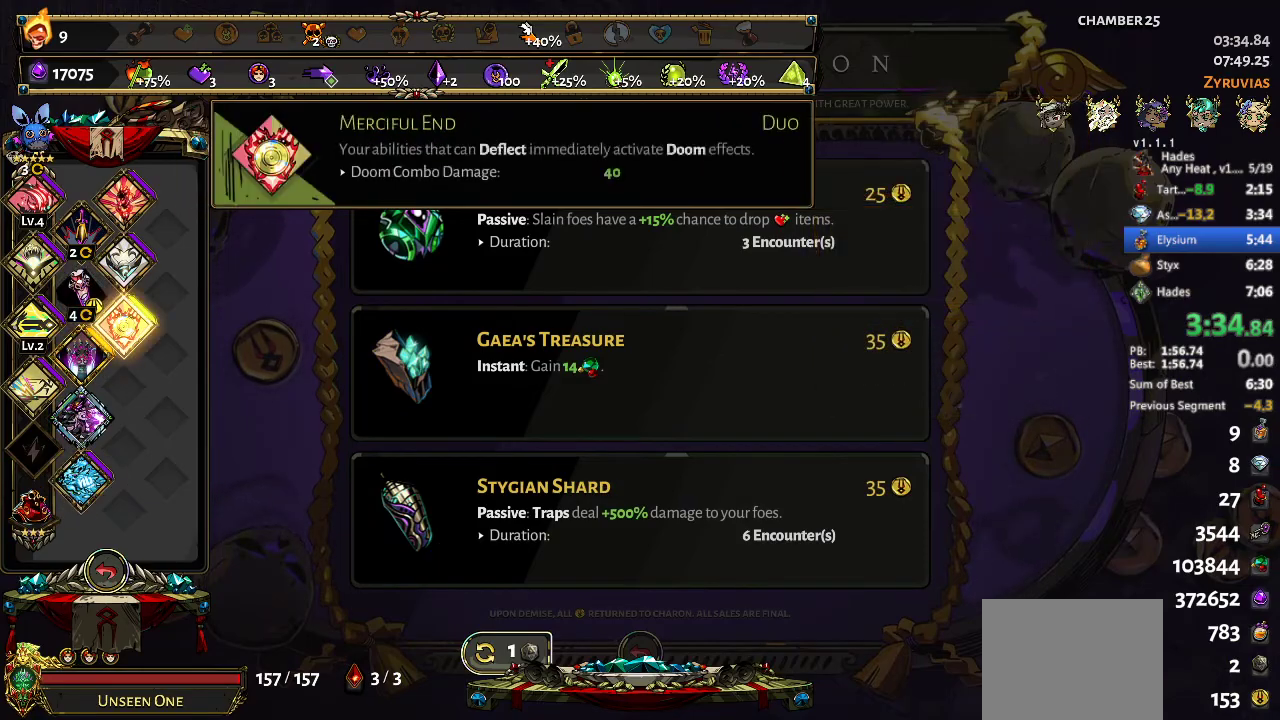
{"buttons": [], "left_stick": "center", "events": [[67, "DPAD_UP", "down"], [200, "DPAD_UP", "up"], [400, "DPAD_UP", "down"], [467, "DPAD_UP", "up"]]}
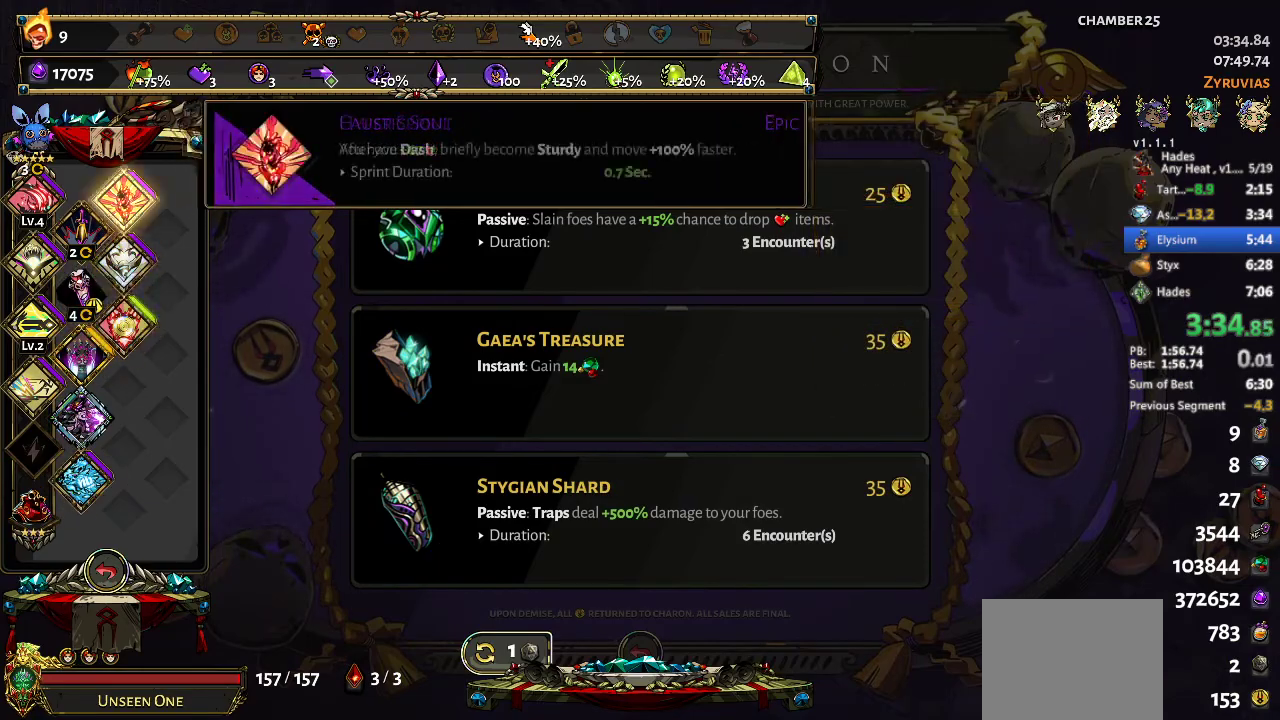
{"buttons": [], "left_stick": "center", "events": [[67, "DPAD_LEFT", "down"], [167, "DPAD_LEFT", "up"]]}
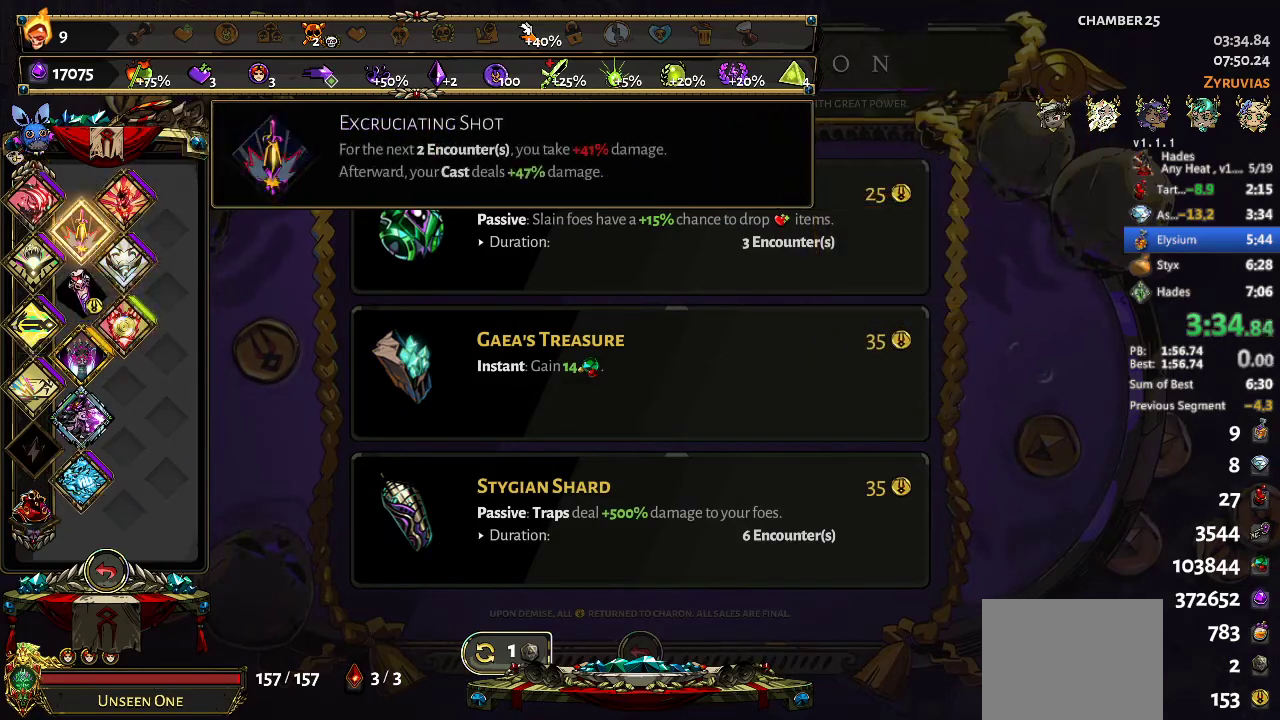
{"buttons": [], "left_stick": "center", "events": [[33, "B", "down"], [67, "B", "up"]]}
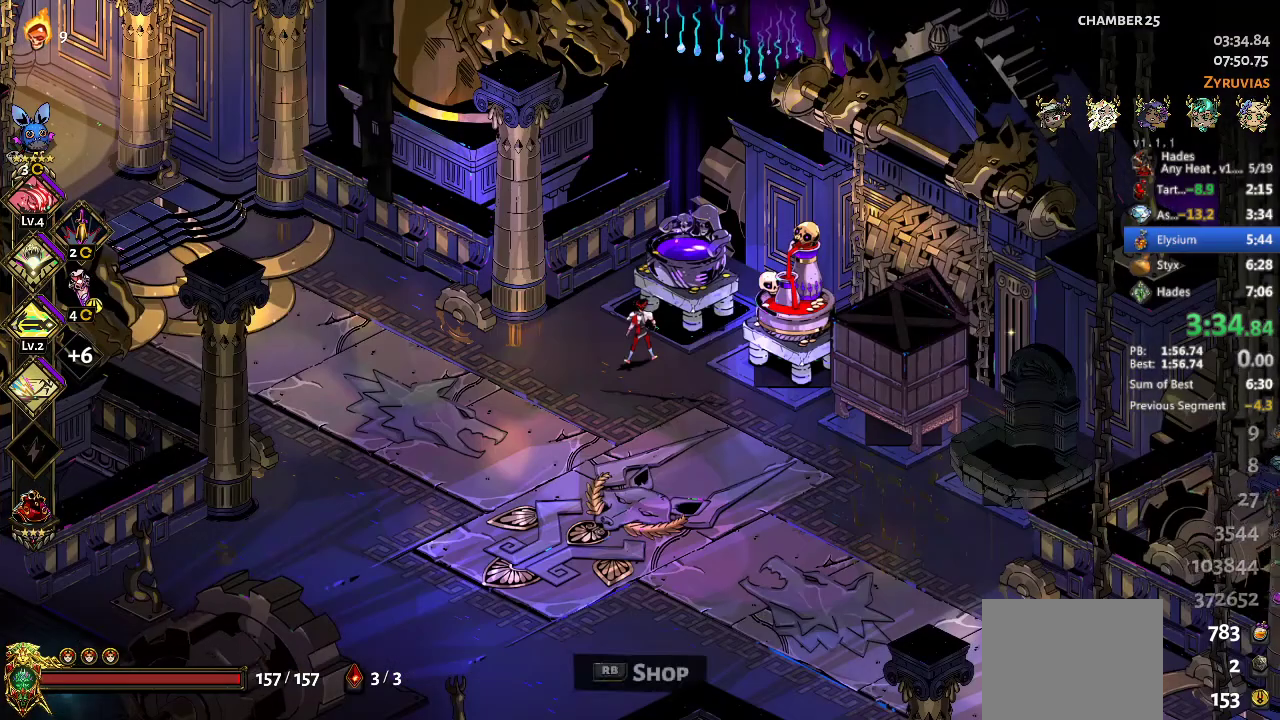
{"buttons": ["DPAD_DOWN"], "left_stick": "center", "events": [[33, "R1", "down"], [33, "R2", "down"], [167, "R1", "up"], [167, "R2", "up"], [500, "DPAD_DOWN", "down"]]}
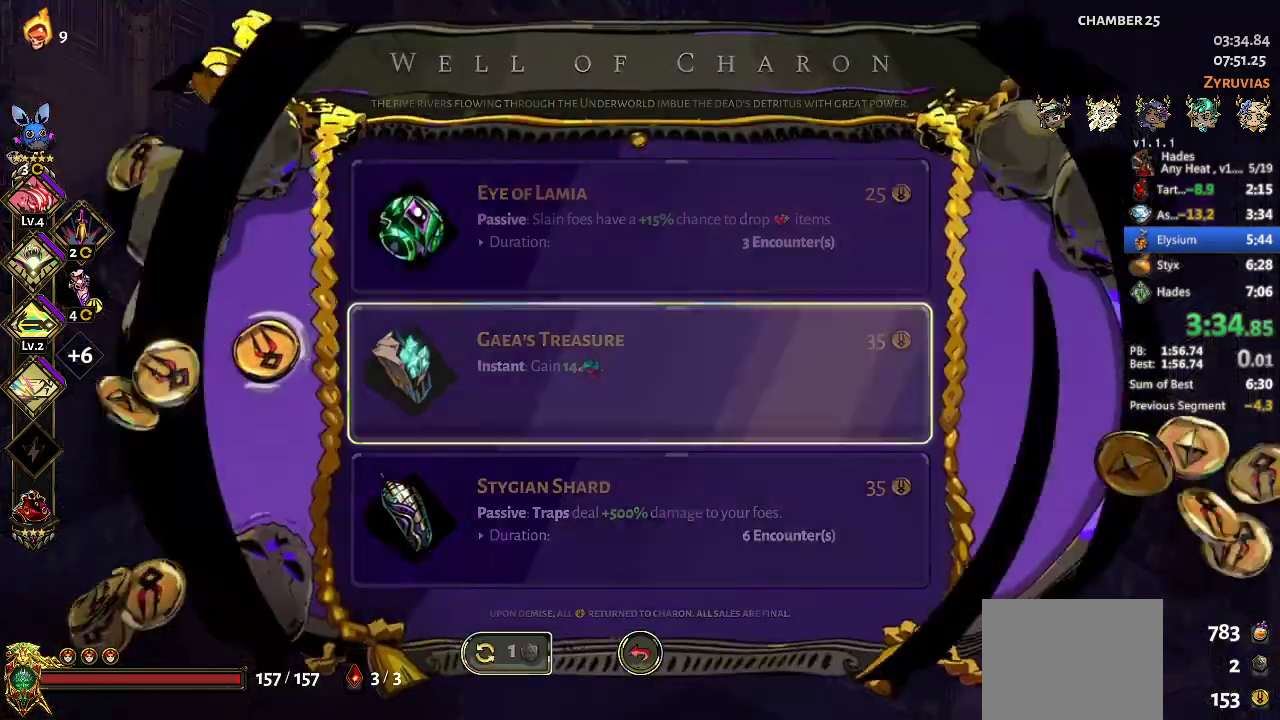
{"buttons": [], "left_stick": "center", "events": [[100, "DPAD_DOWN", "up"]]}
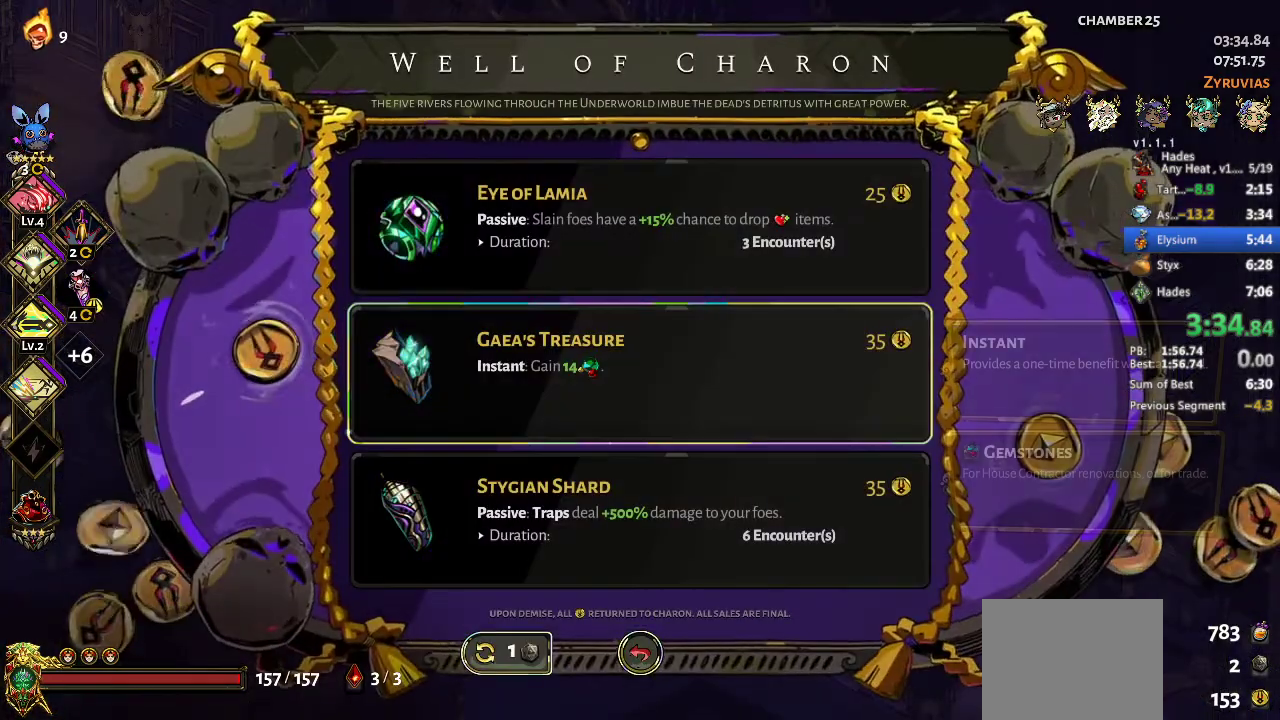
{"buttons": [], "left_stick": "center", "events": [[233, "DPAD_DOWN", "down"], [333, "DPAD_DOWN", "up"]]}
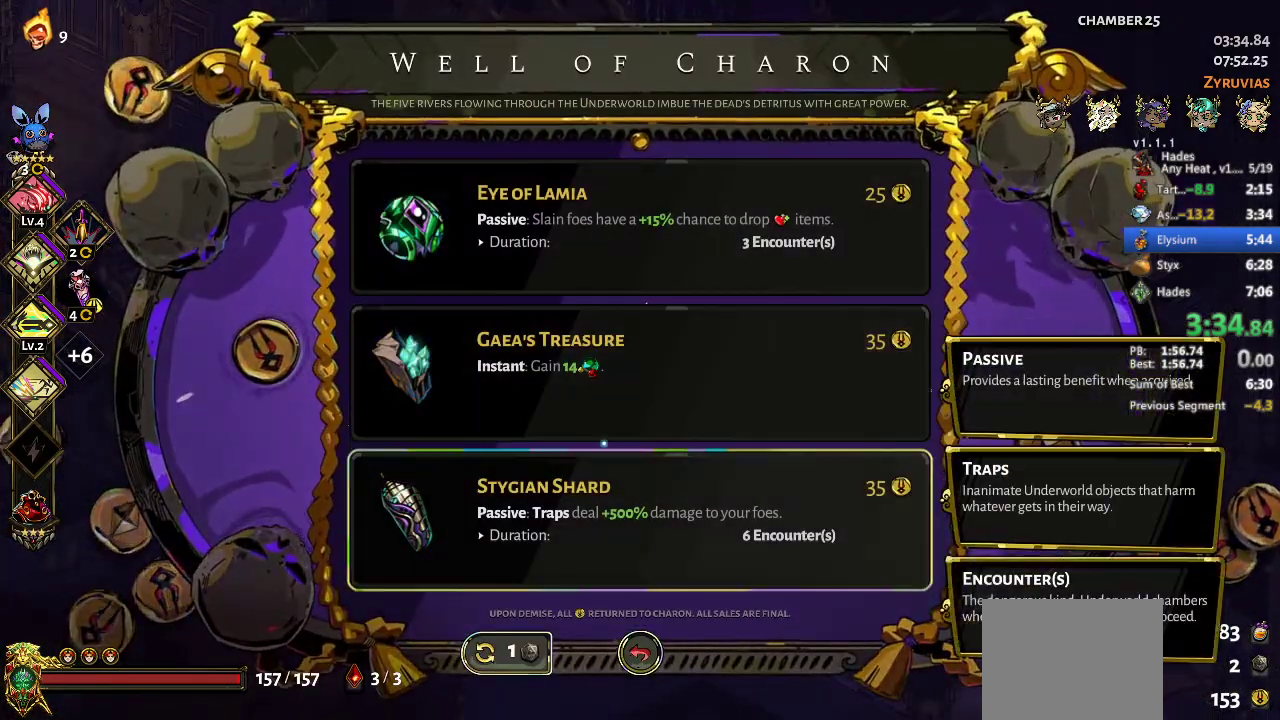
{"buttons": [], "left_stick": "left", "events": [[67, "A", "down"], [200, "A", "up"], [300, "B", "down"], [333, "B", "up"], [500, "left_stick", "left"]]}
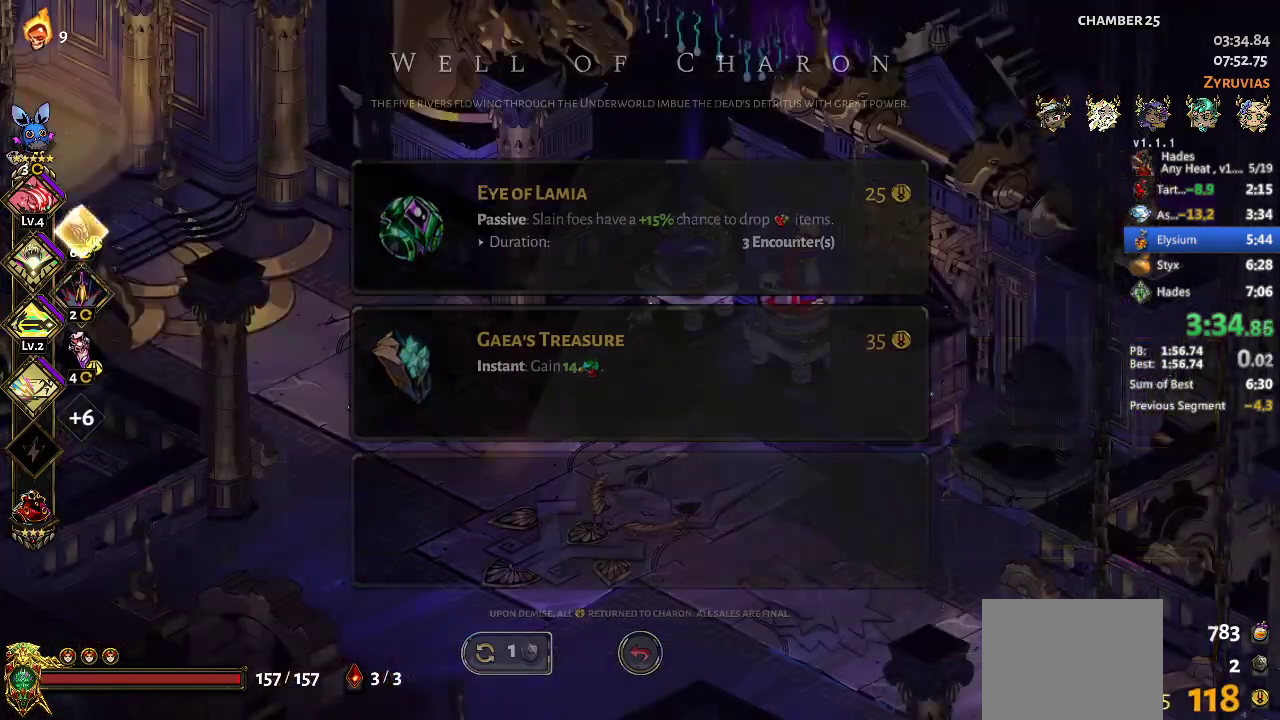
{"buttons": [], "left_stick": "left", "events": [[167, "A", "down"], [267, "A", "up"]]}
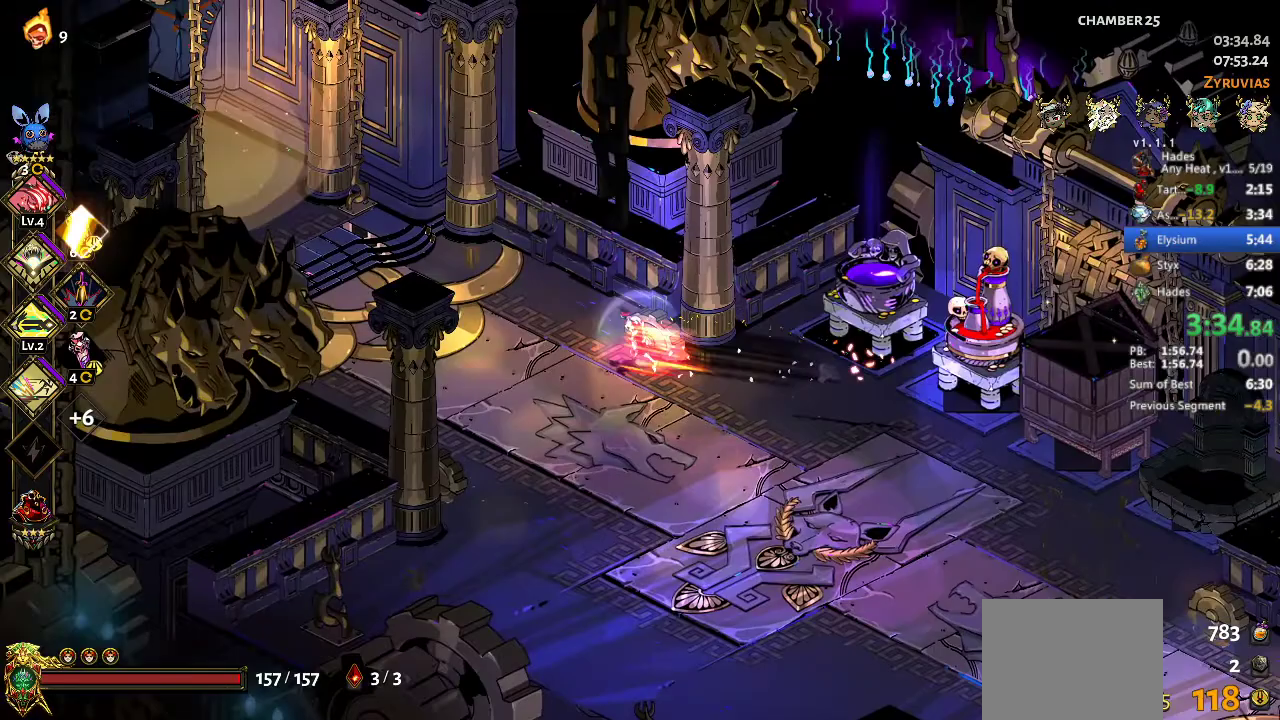
{"buttons": ["R1", "R2"], "left_stick": "left", "events": [[167, "left_stick", "up-left"], [200, "A", "down"], [267, "A", "up"], [433, "left_stick", "left"], [500, "R1", "down"], [500, "R2", "down"]]}
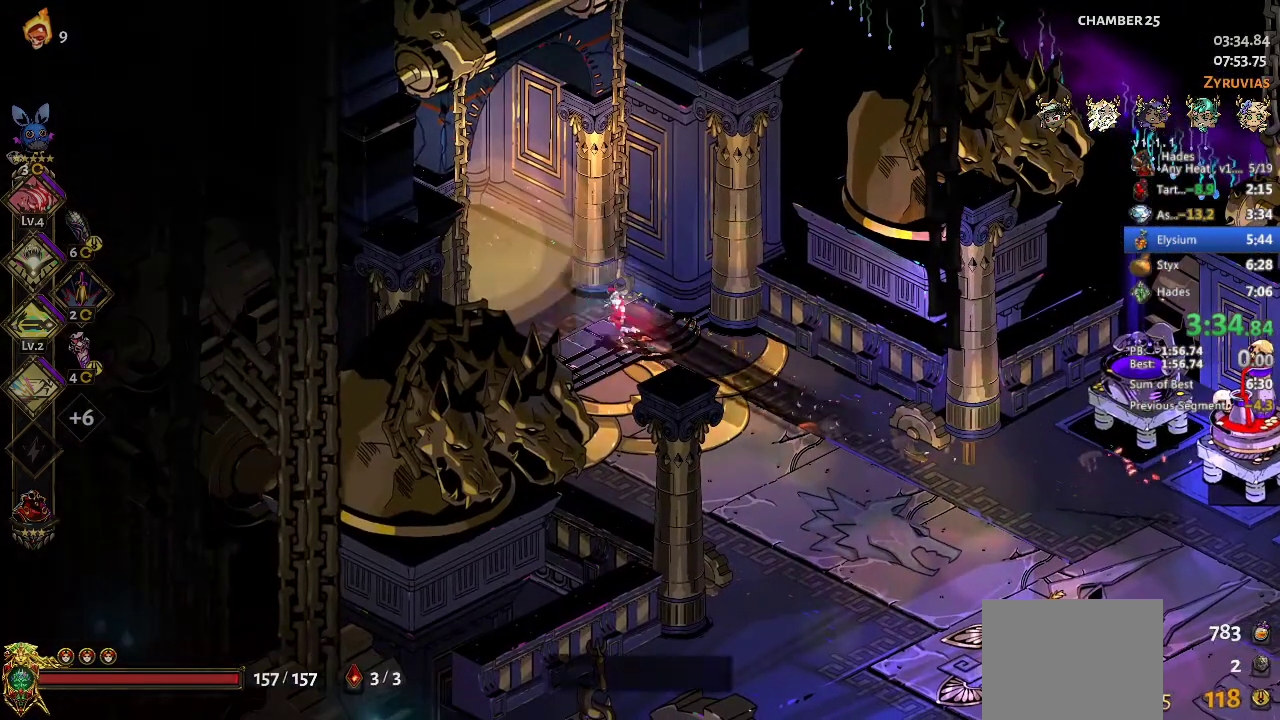
{"buttons": [], "left_stick": "center", "events": [[100, "R1", "up"], [100, "R2", "up"], [233, "left_stick", "center"]]}